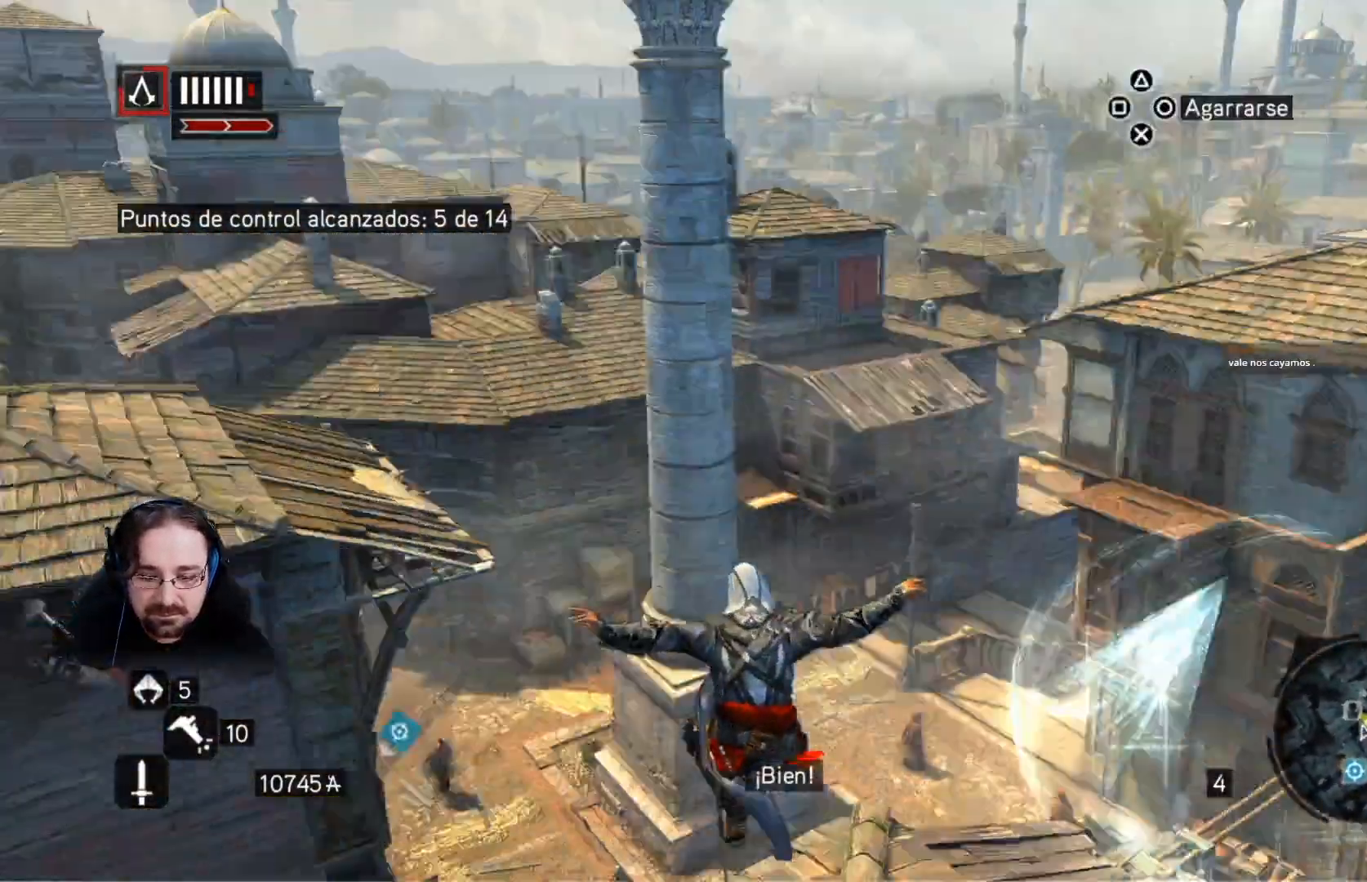
Gameplay with a controller (PlayStation layout); each line is a JSON object with the inputs held at the frame after it. "events" lists button and stick changes between this image and that frame as [ms after this image, input, new state], when the widget could be followed in between.
{"buttons": [], "left_stick": "down-right", "right_stick": "down-right", "events": []}
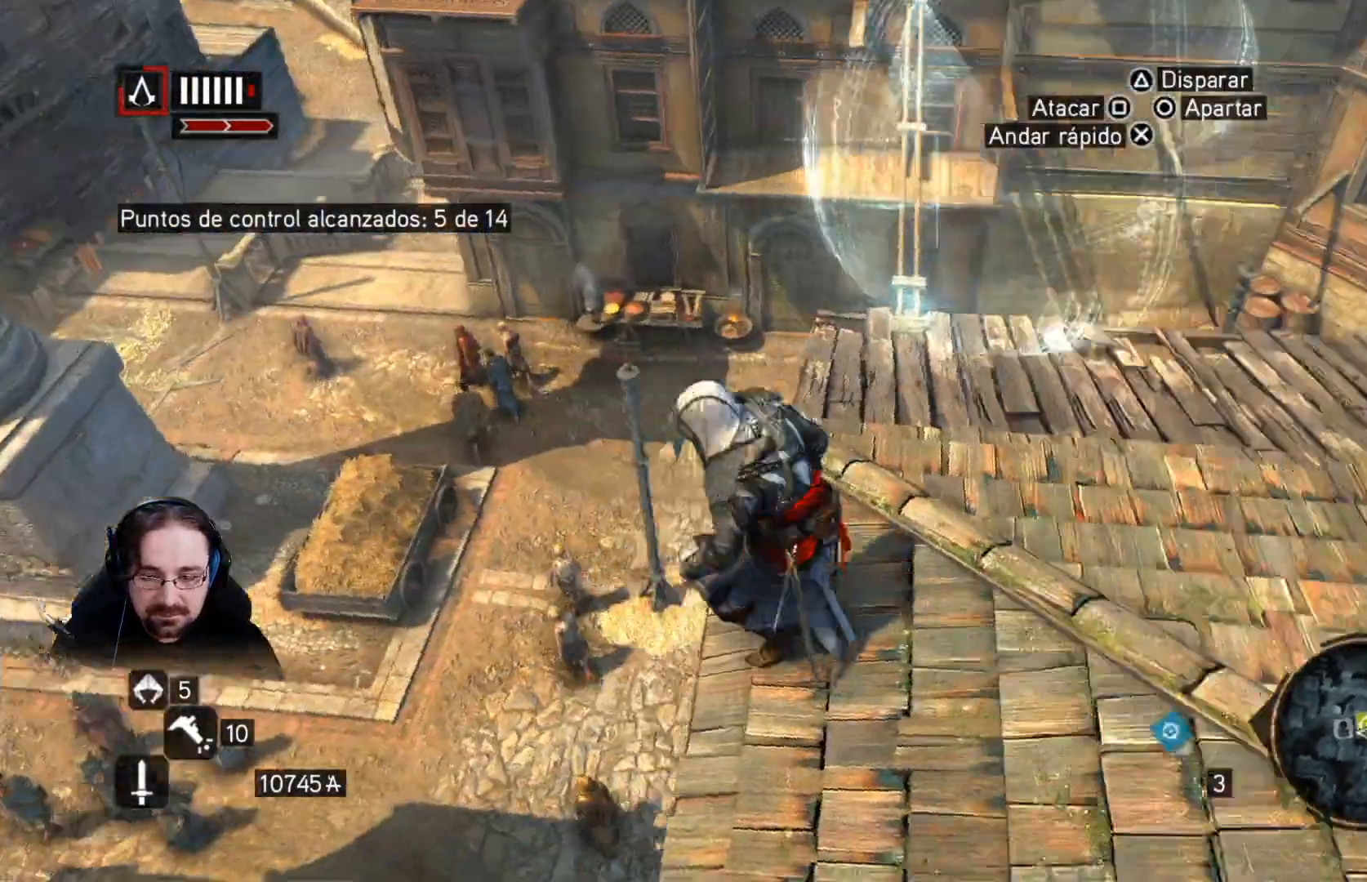
{"buttons": ["R2"], "left_stick": "up-right", "right_stick": "center", "events": [[333, "R2", "down"], [400, "left_stick", "up-right"], [467, "right_stick", "center"]]}
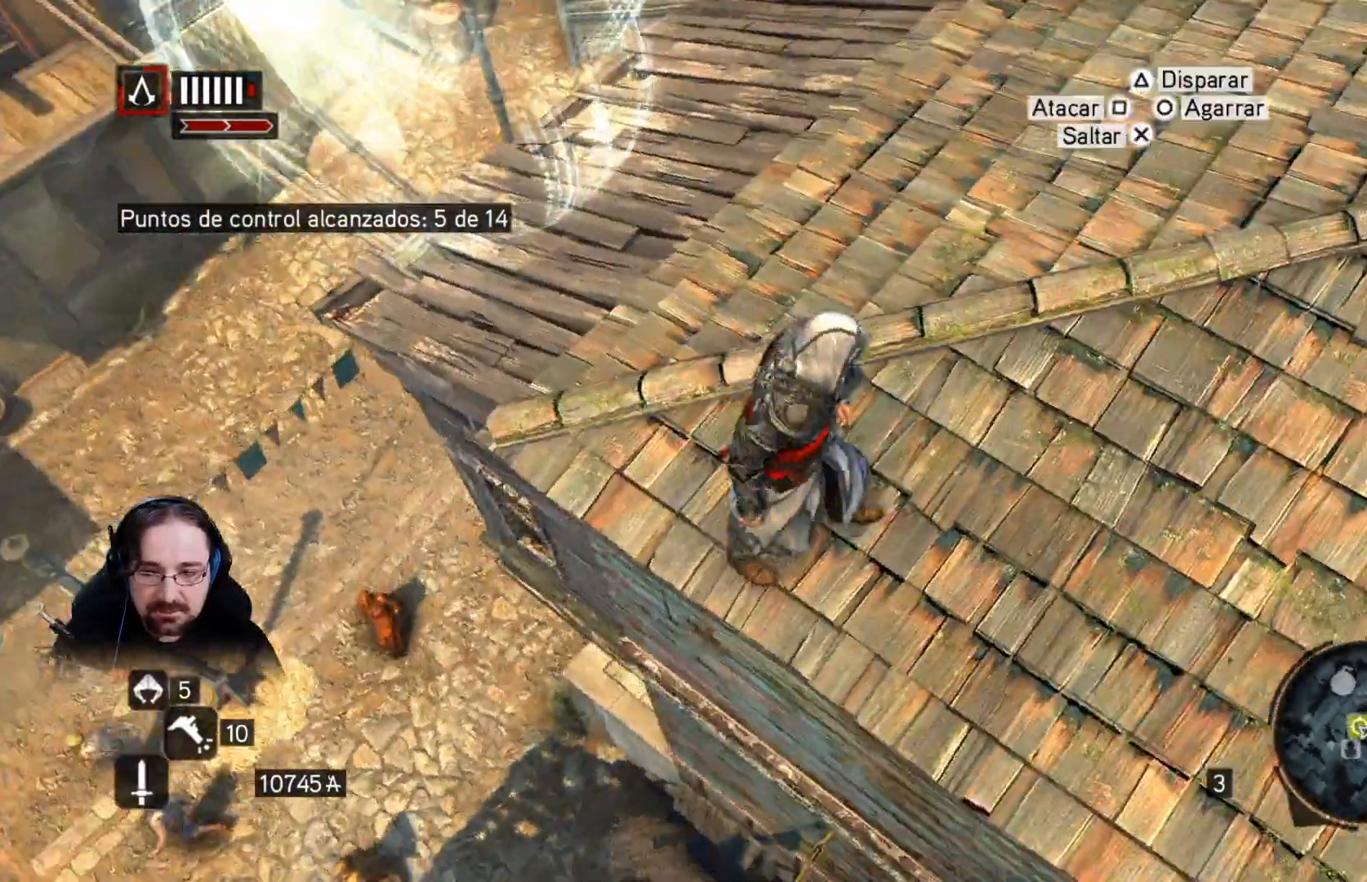
{"buttons": ["R2"], "left_stick": "up", "right_stick": "left", "events": [[33, "left_stick", "up"], [133, "right_stick", "left"]]}
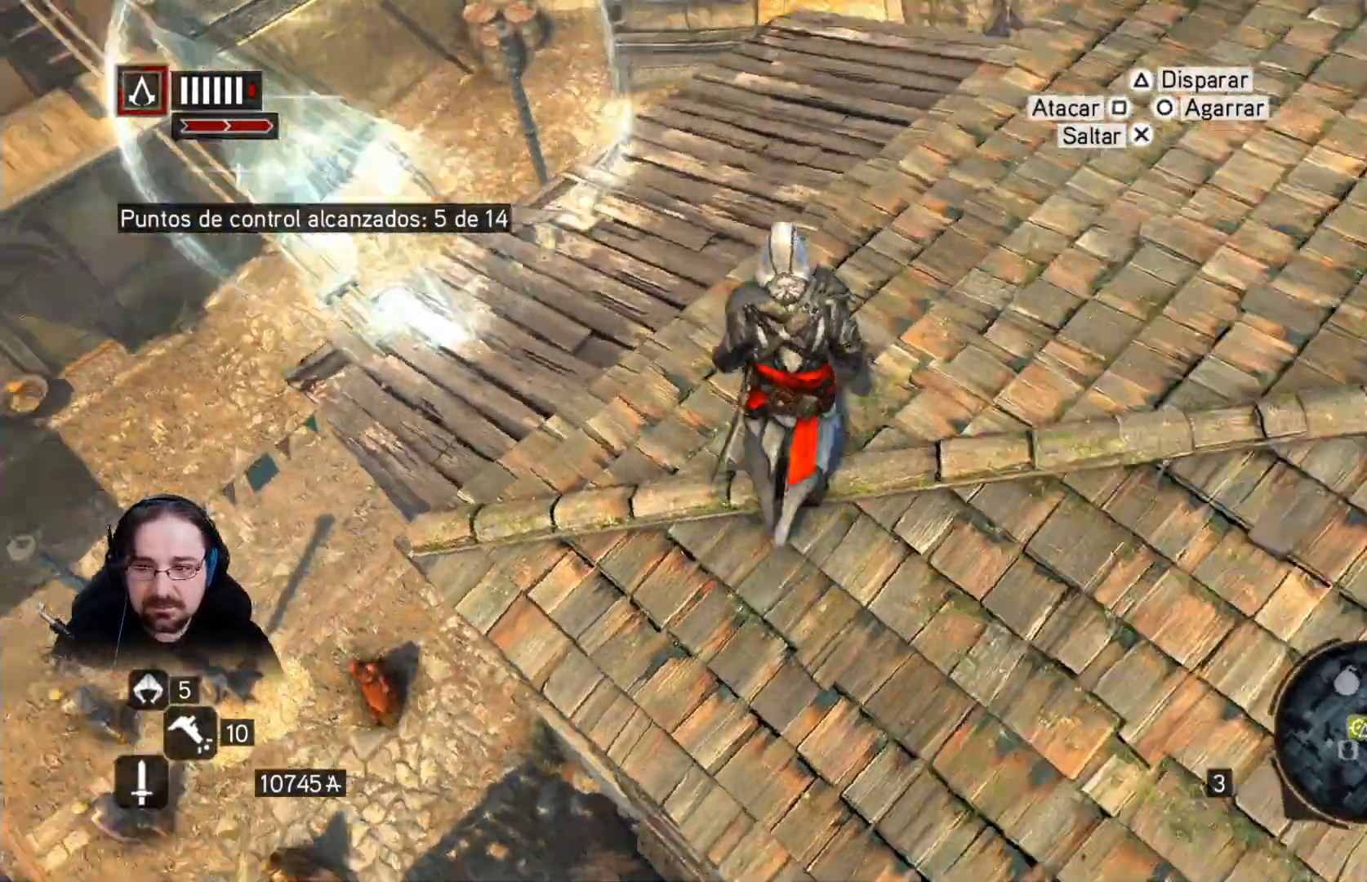
{"buttons": [], "left_stick": "center", "right_stick": "center", "events": [[400, "left_stick", "center"], [433, "R2", "up"], [500, "right_stick", "center"]]}
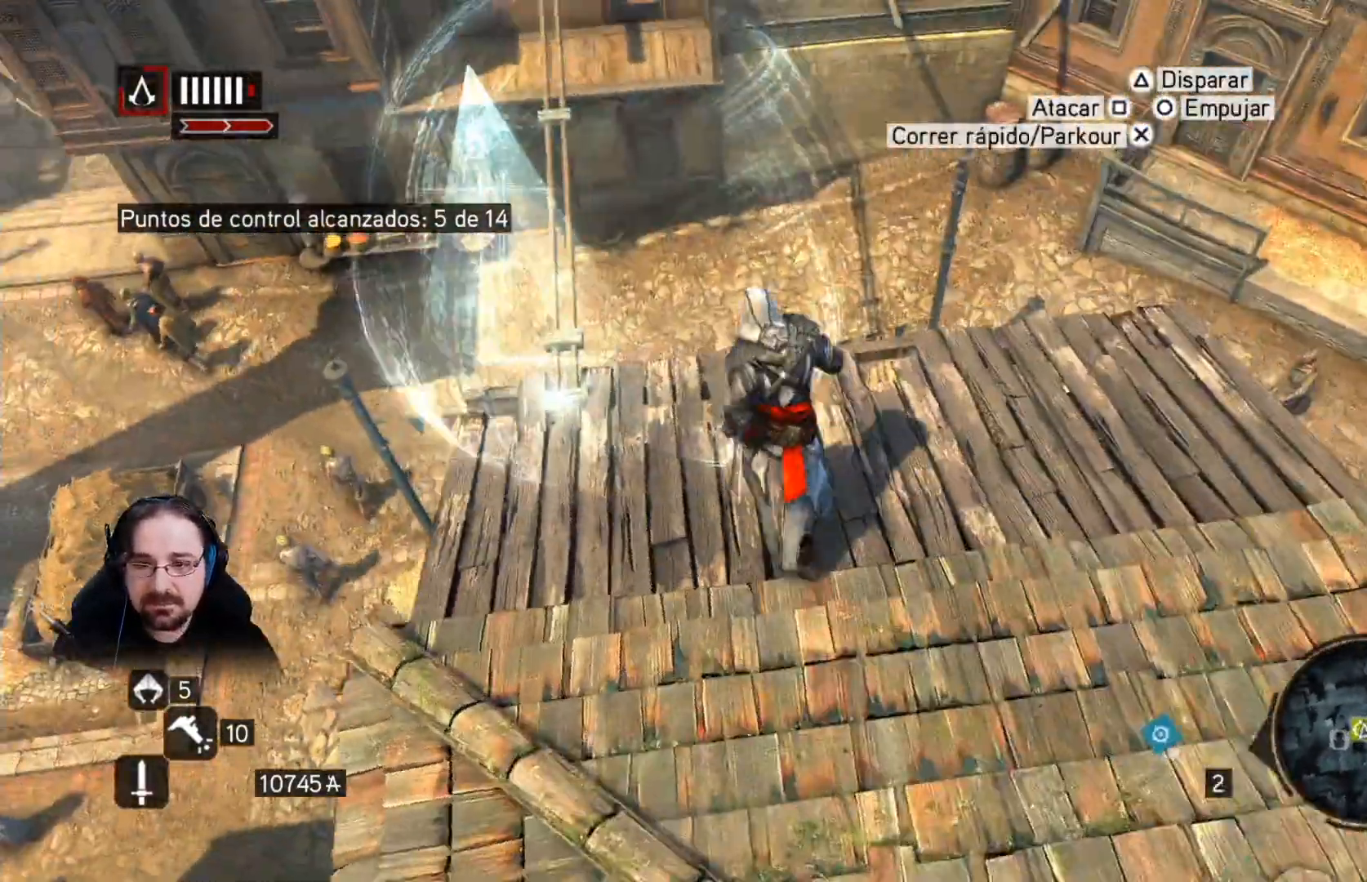
{"buttons": [], "left_stick": "left", "right_stick": "center", "events": [[167, "left_stick", "up-left"], [233, "left_stick", "left"]]}
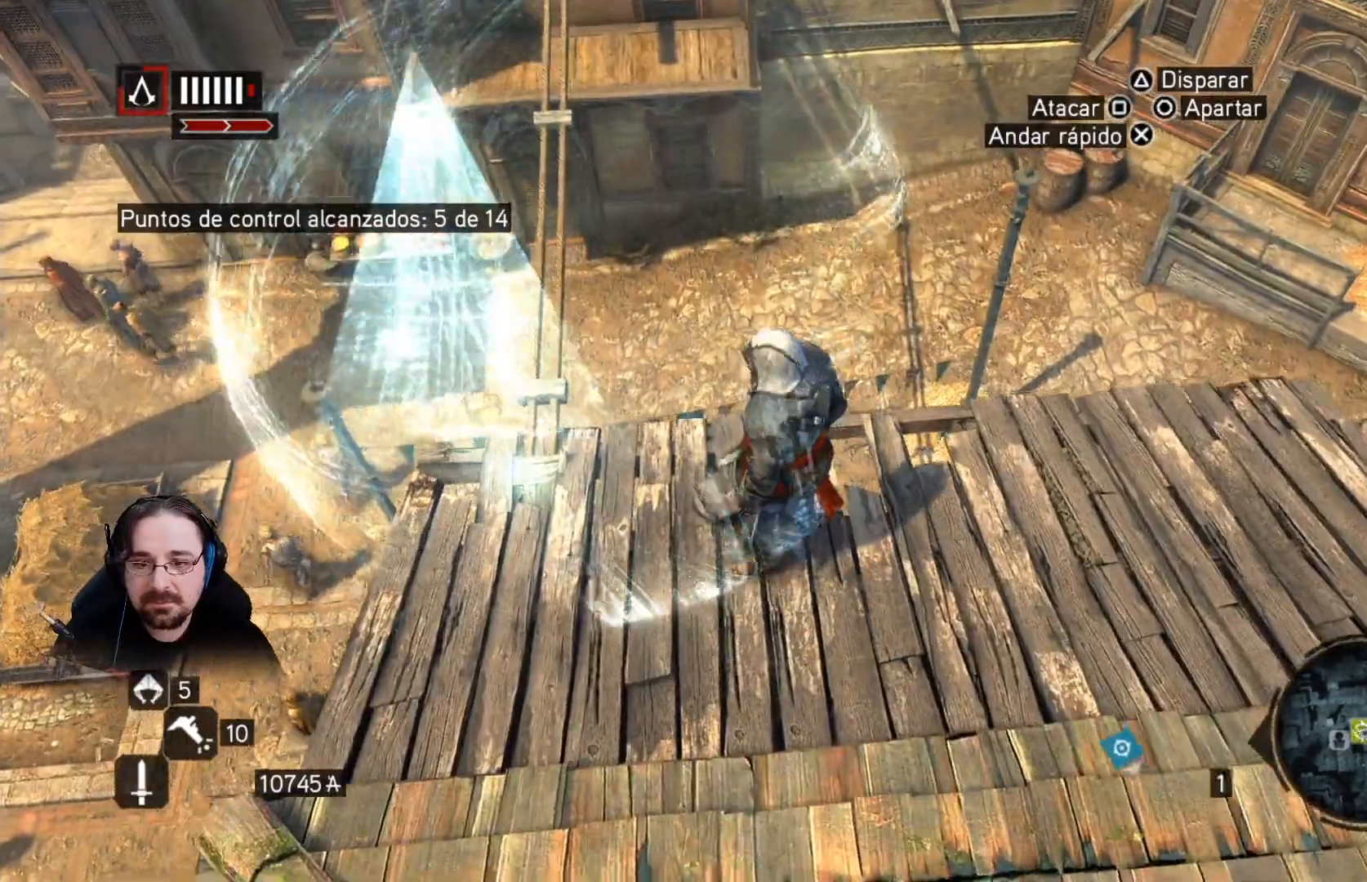
{"buttons": ["R2"], "left_stick": "left", "right_stick": "center", "events": [[133, "R2", "down"]]}
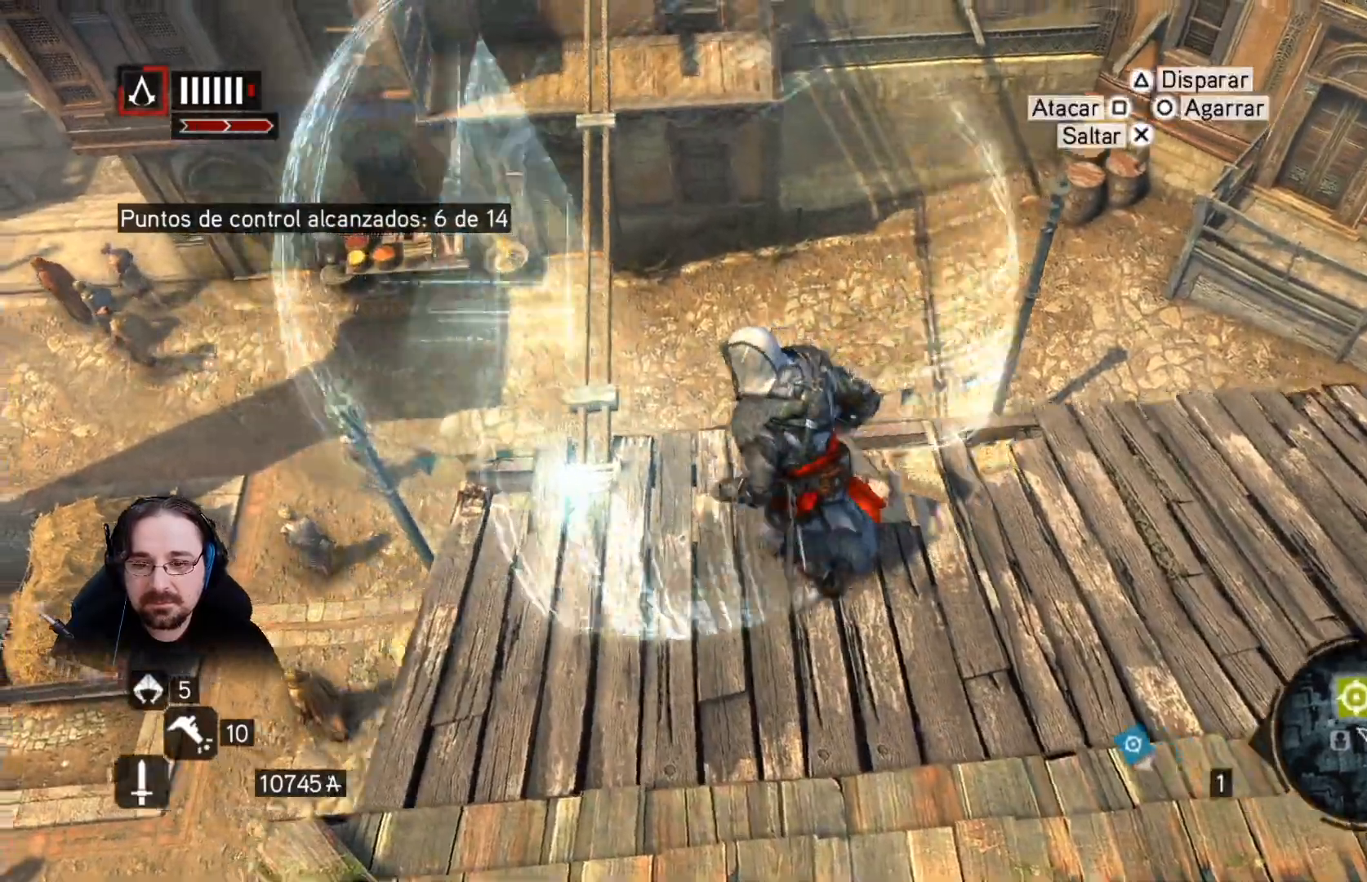
{"buttons": ["R2"], "left_stick": "up-left", "right_stick": "center", "events": [[267, "left_stick", "up-left"]]}
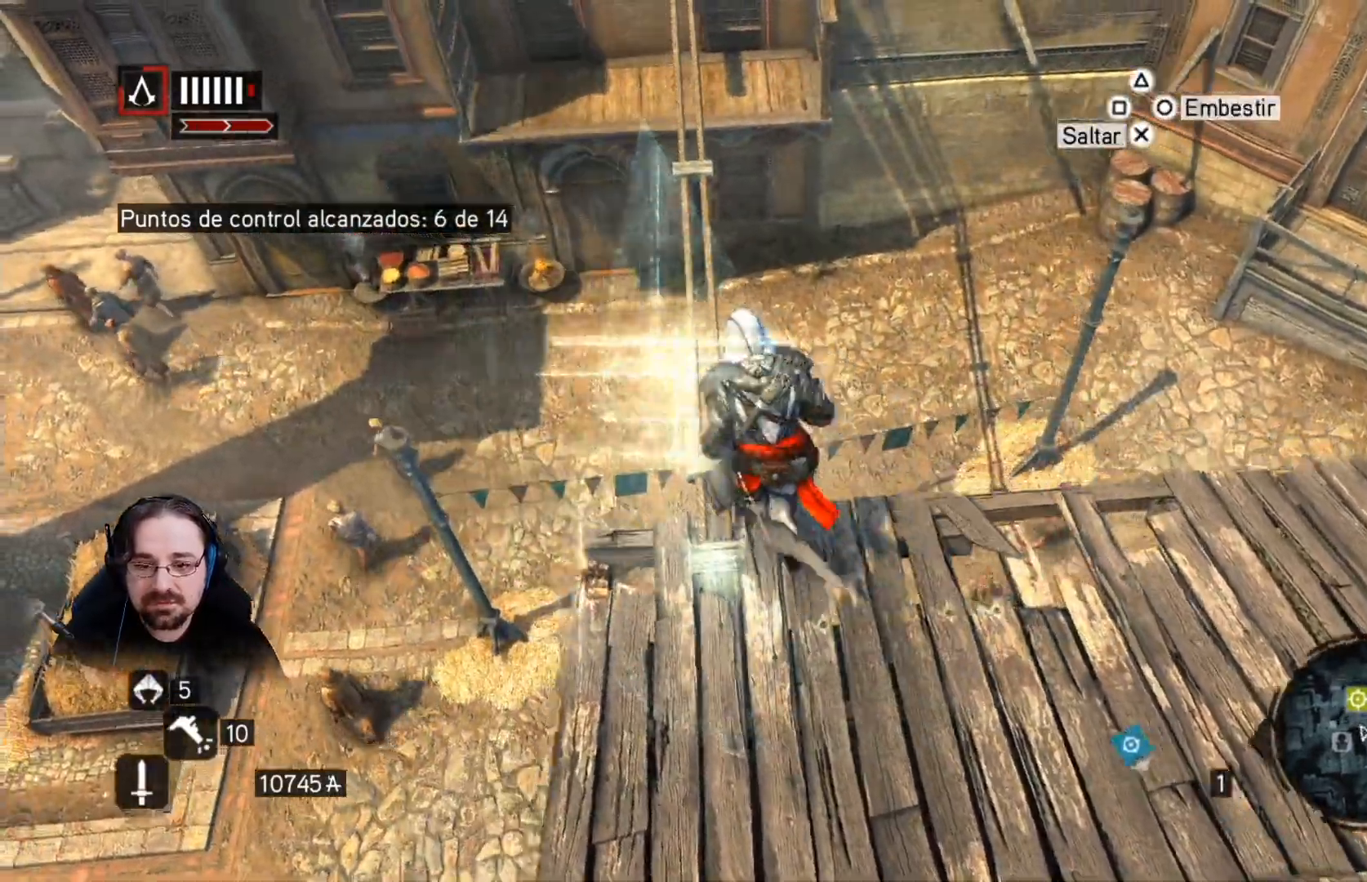
{"buttons": ["R2"], "left_stick": "up", "right_stick": "up-right", "events": [[233, "right_stick", "up-right"], [467, "left_stick", "up"]]}
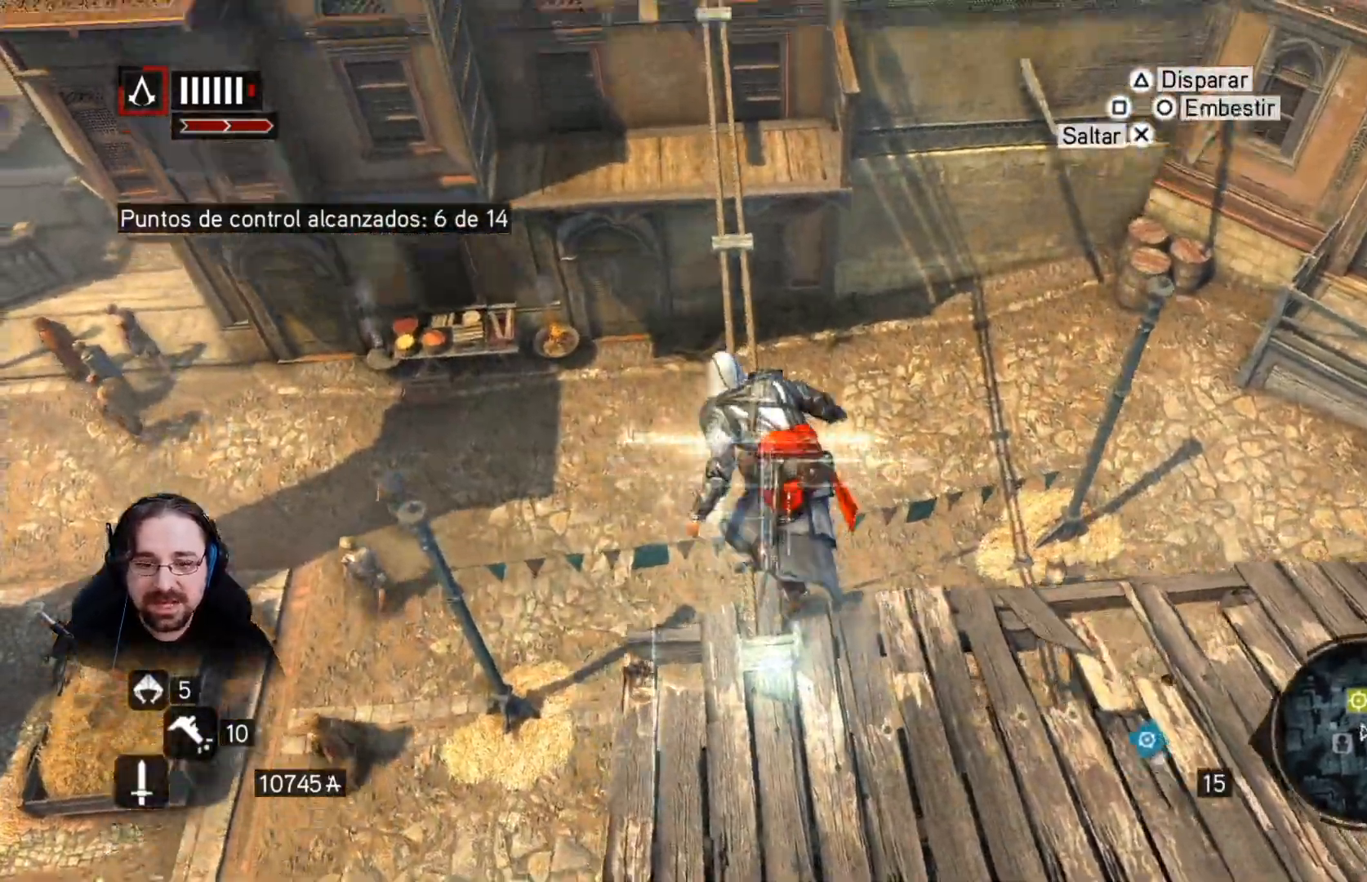
{"buttons": ["R2"], "left_stick": "up", "right_stick": "center", "events": [[300, "right_stick", "center"]]}
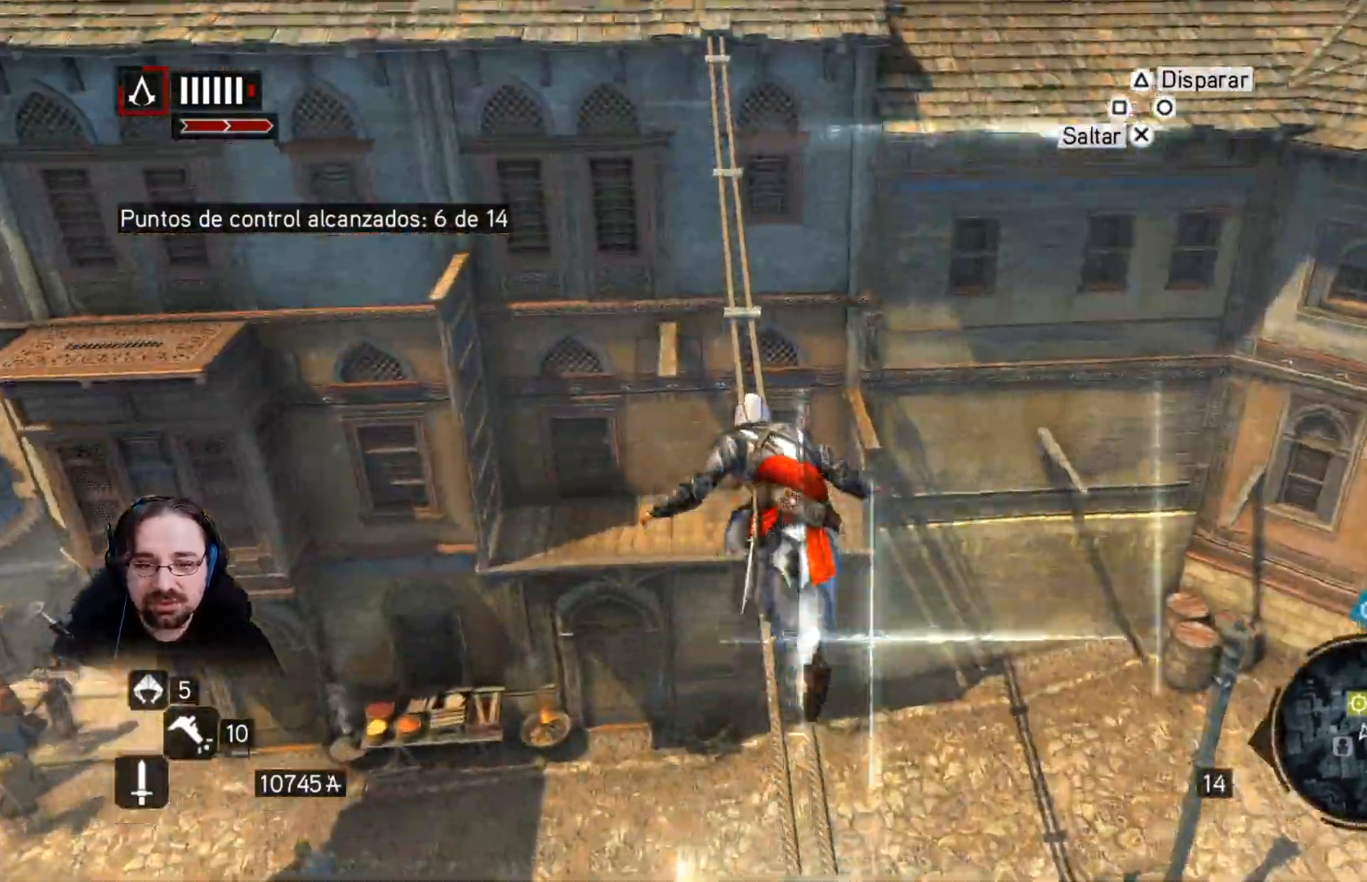
{"buttons": ["CROSS", "R2"], "left_stick": "up", "right_stick": "center", "events": [[100, "CROSS", "down"]]}